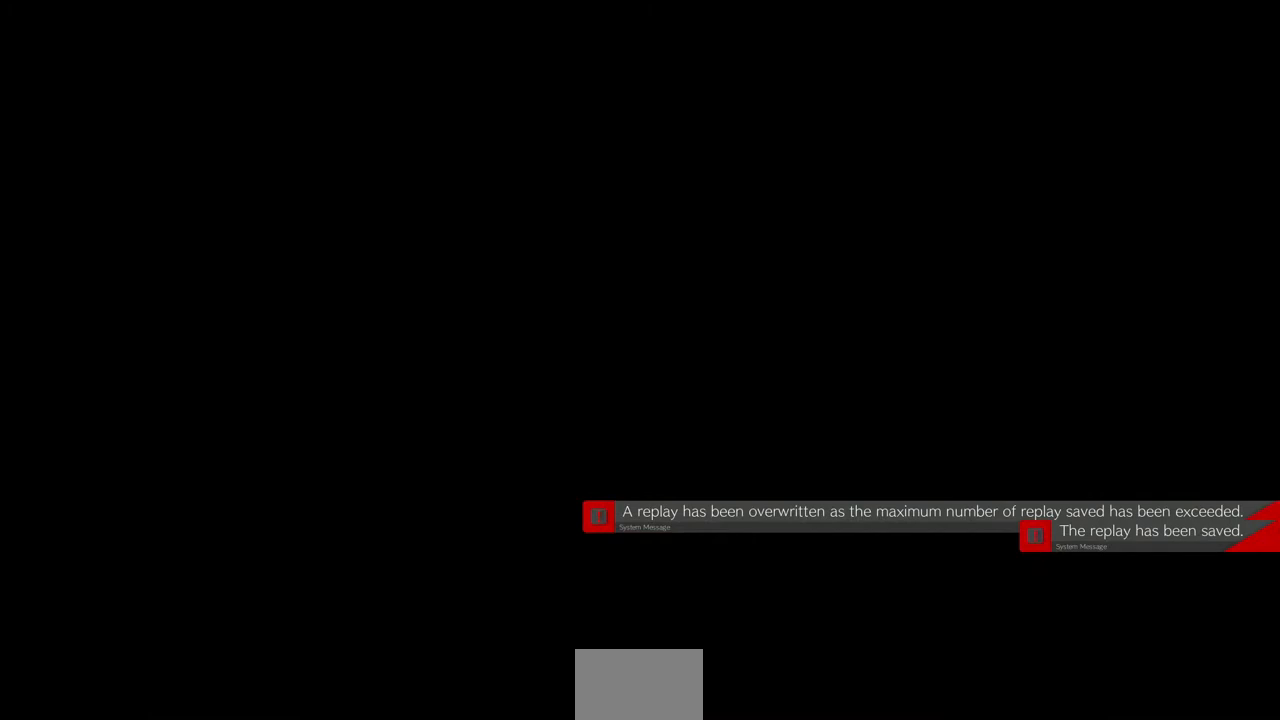
Gameplay with a controller (arcade stick); each line is a JSON object with the inputs held at the frame after it (dt_ms = milliseconds from this image to that frame). "events" lists button and stick changes between this image and that frame as [ms after this image, input, new state], when the widget could be followed in between. Not read: L3 R3 SELECT START.
{"dt_ms": 520, "buttons": ["CROSS", "SQUARE", "TRIANGLE", "R1"], "events": [[480, "R1", "down"], [480, "SQUARE", "down"], [480, "TRIANGLE", "down"], [520, "CROSS", "down"]]}
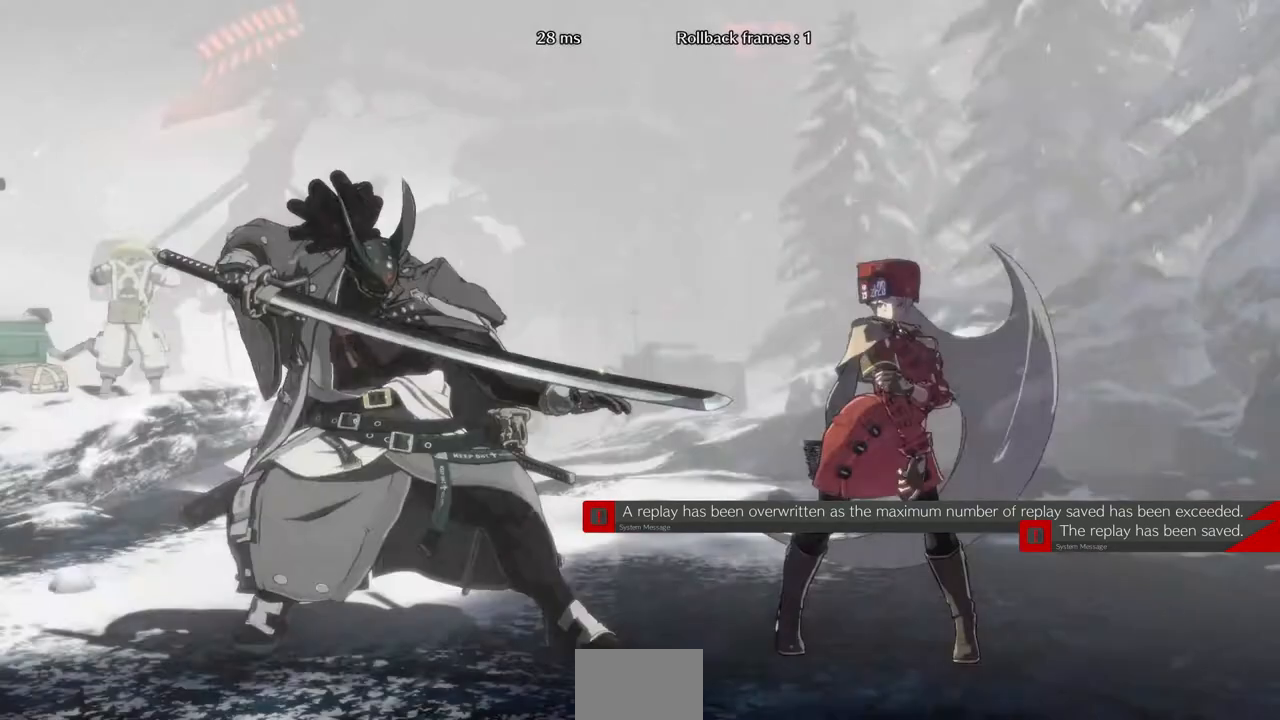
{"dt_ms": 1000, "buttons": [], "events": [[40, "R1", "up"], [40, "SQUARE", "up"], [40, "TRIANGLE", "up"], [80, "CROSS", "up"], [240, "DPAD_LEFT", "down"], [320, "DPAD_DOWN", "down"], [320, "DPAD_LEFT", "up"], [480, "DPAD_DOWN", "up"]]}
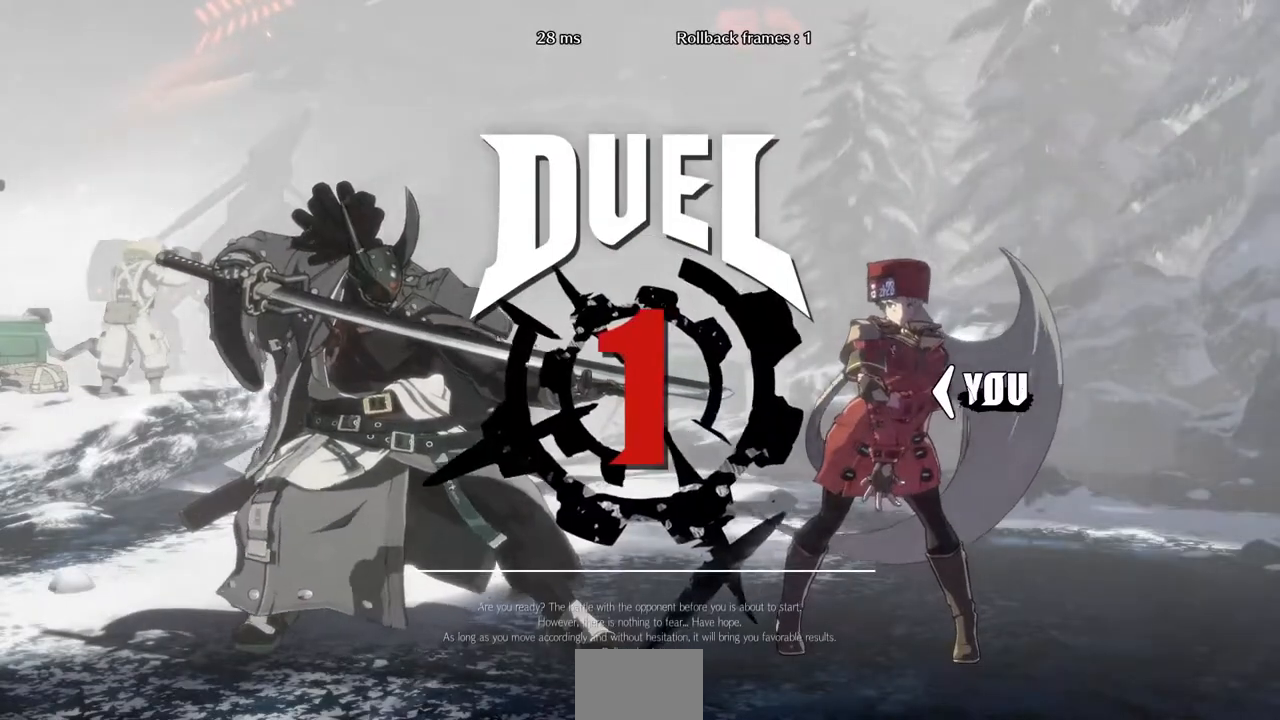
{"dt_ms": 480, "buttons": [], "events": []}
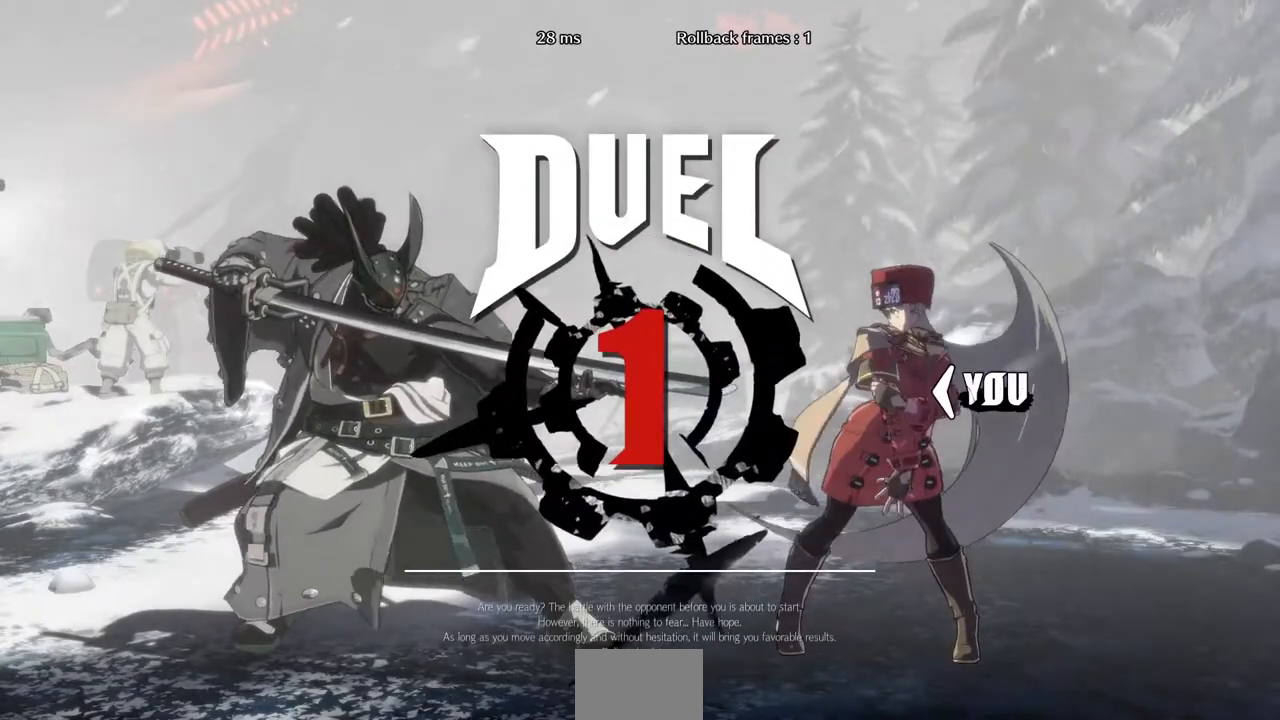
{"dt_ms": 520, "buttons": [], "events": [[240, "DPAD_LEFT", "down"], [440, "DPAD_LEFT", "up"]]}
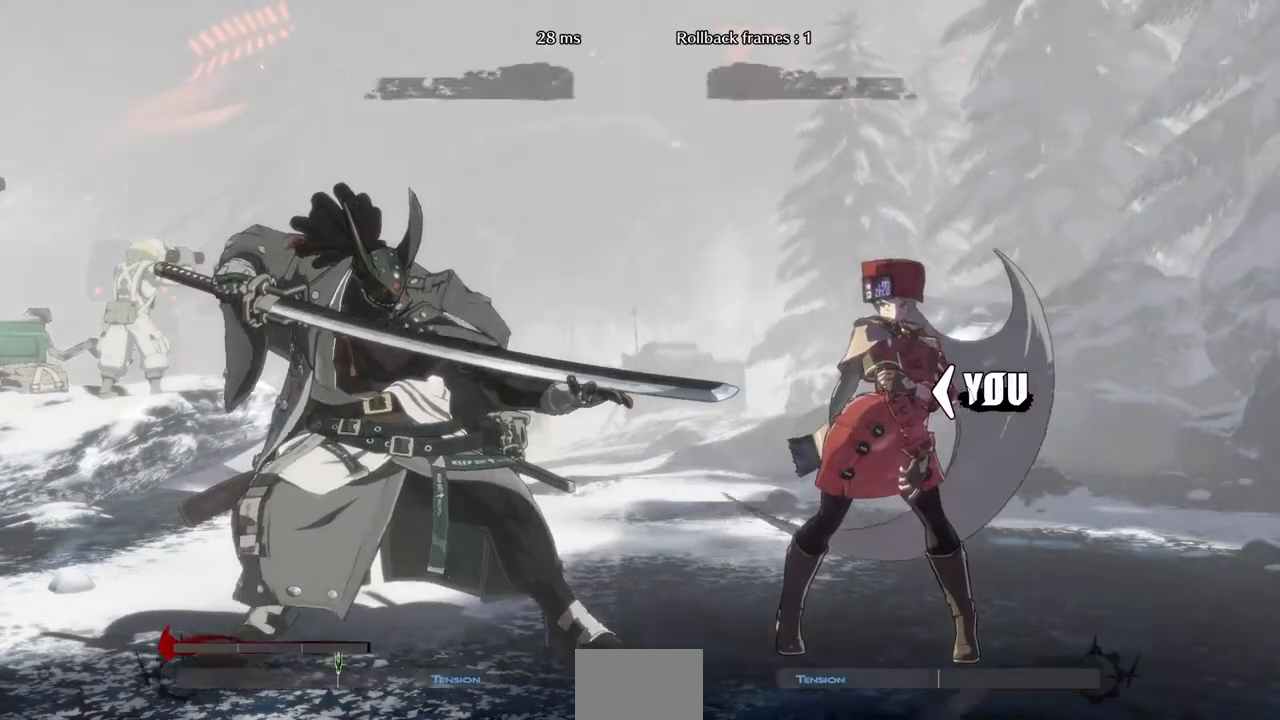
{"dt_ms": 480, "buttons": [], "events": []}
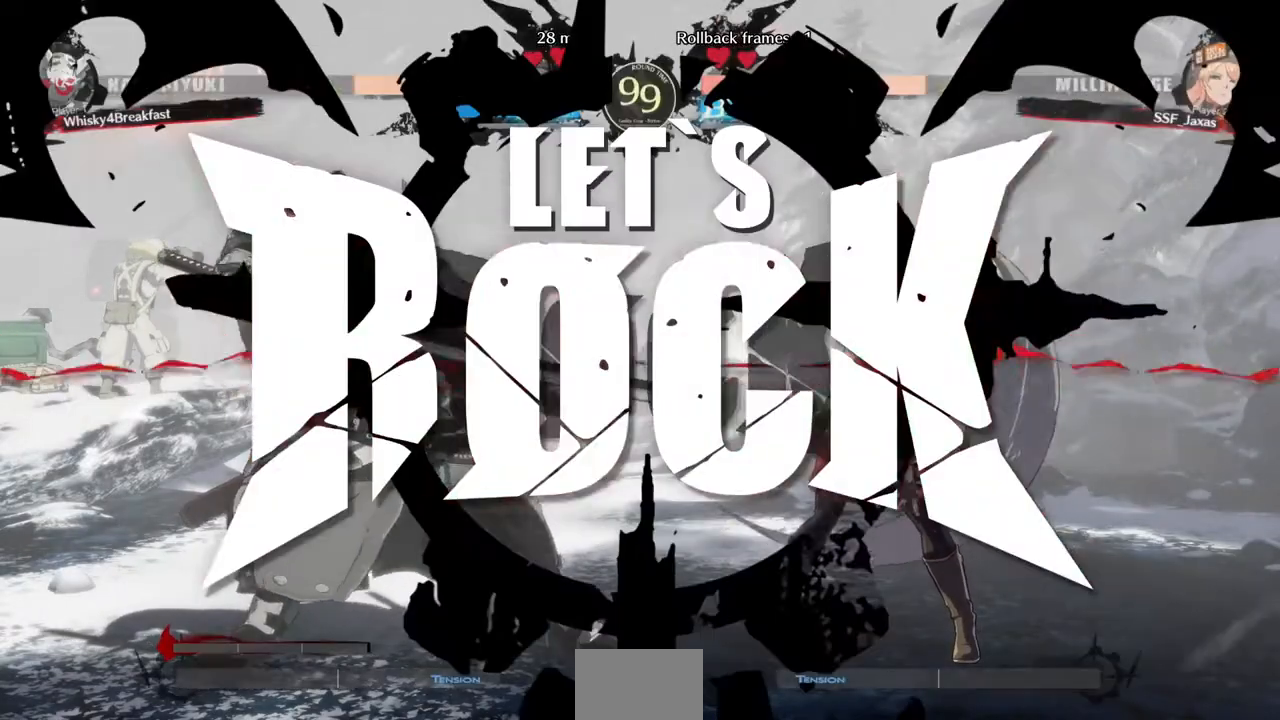
{"dt_ms": 520, "buttons": ["DPAD_LEFT"], "events": [[480, "DPAD_LEFT", "down"]]}
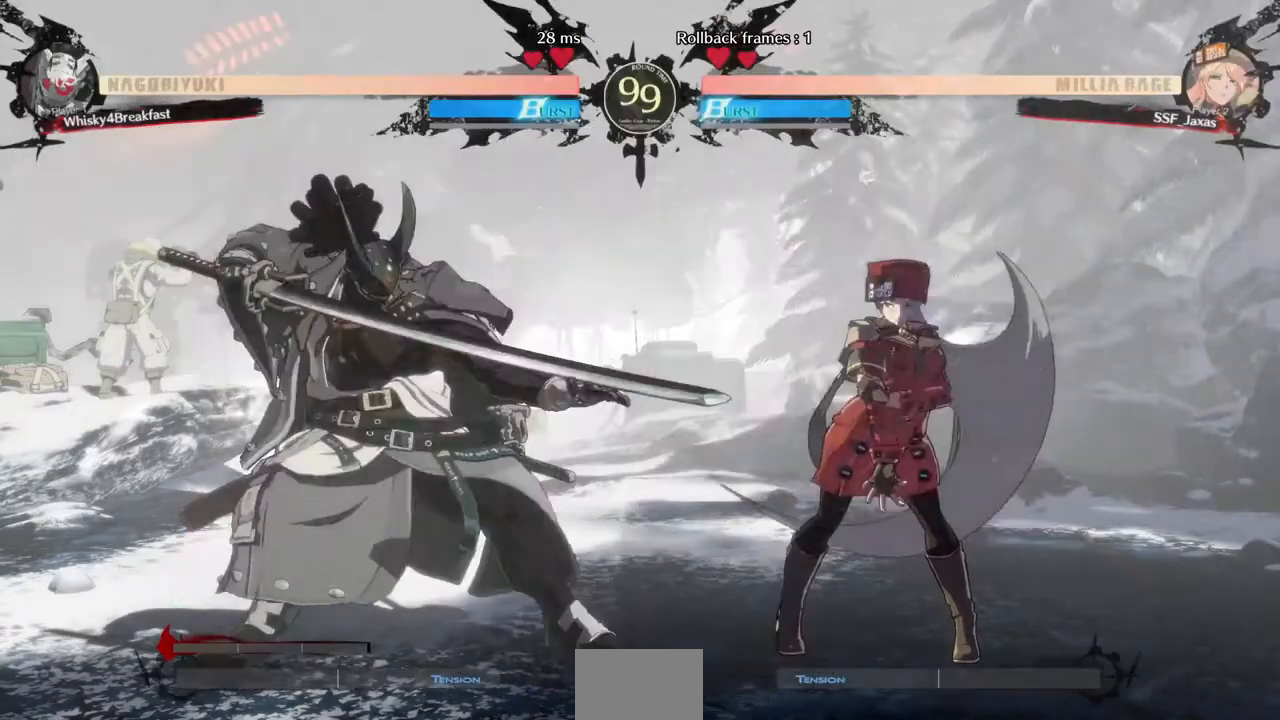
{"dt_ms": 480, "buttons": [], "events": [[40, "DPAD_LEFT", "up"], [120, "DPAD_LEFT", "down"], [200, "DPAD_LEFT", "up"], [200, "SQUARE", "down"], [320, "SQUARE", "up"]]}
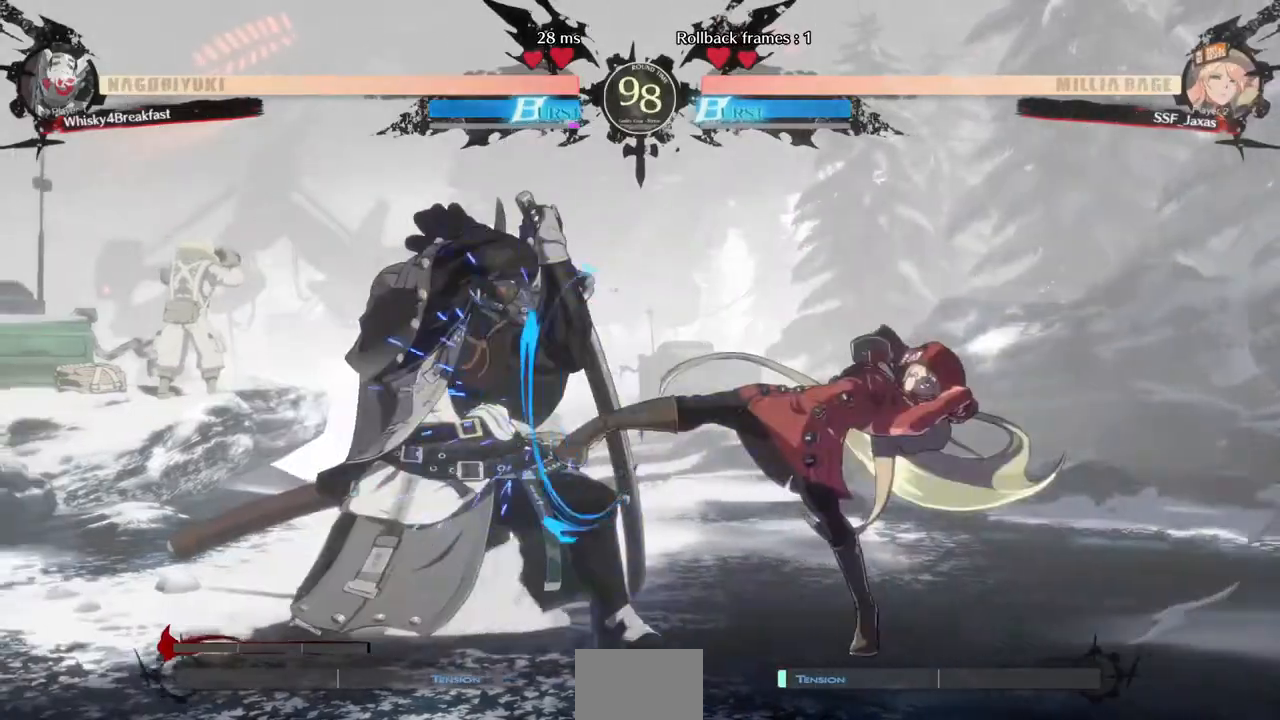
{"dt_ms": 520, "buttons": ["SQUARE"], "events": [[280, "DPAD_LEFT", "down"], [440, "DPAD_LEFT", "up"], [440, "SQUARE", "down"]]}
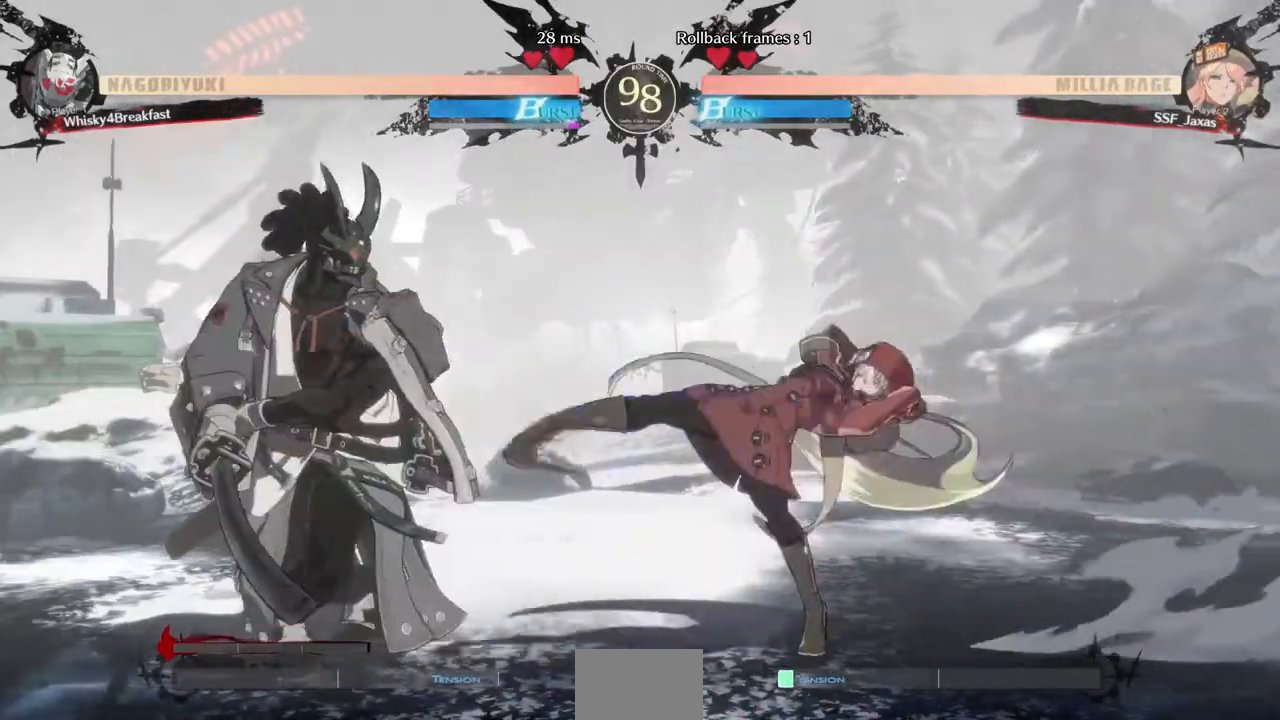
{"dt_ms": 480, "buttons": ["DPAD_DOWN"], "events": [[40, "SQUARE", "up"], [280, "SQUARE", "down"], [360, "SQUARE", "up"], [480, "DPAD_DOWN", "down"]]}
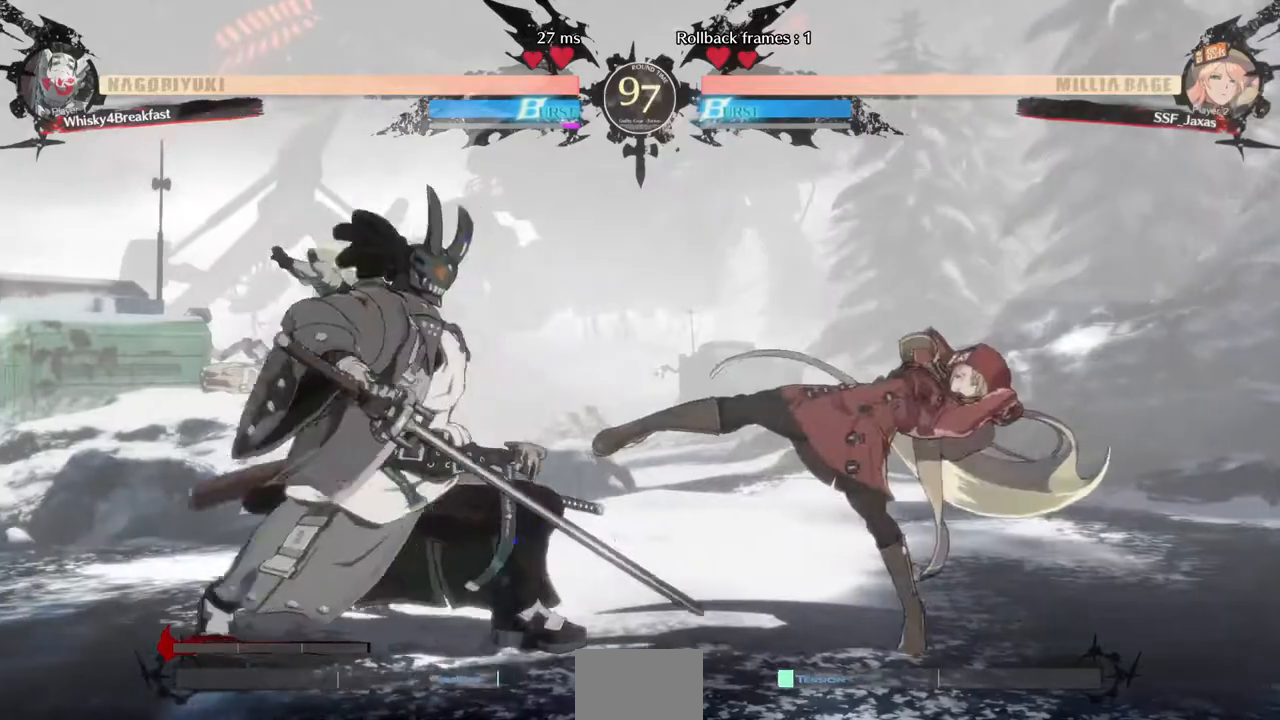
{"dt_ms": 520, "buttons": ["DPAD_DOWN", "DPAD_RIGHT"], "events": [[40, "DPAD_RIGHT", "down"], [120, "DPAD_DOWN", "up"], [120, "SQUARE", "down"], [200, "SQUARE", "up"], [320, "DPAD_DOWN", "down"]]}
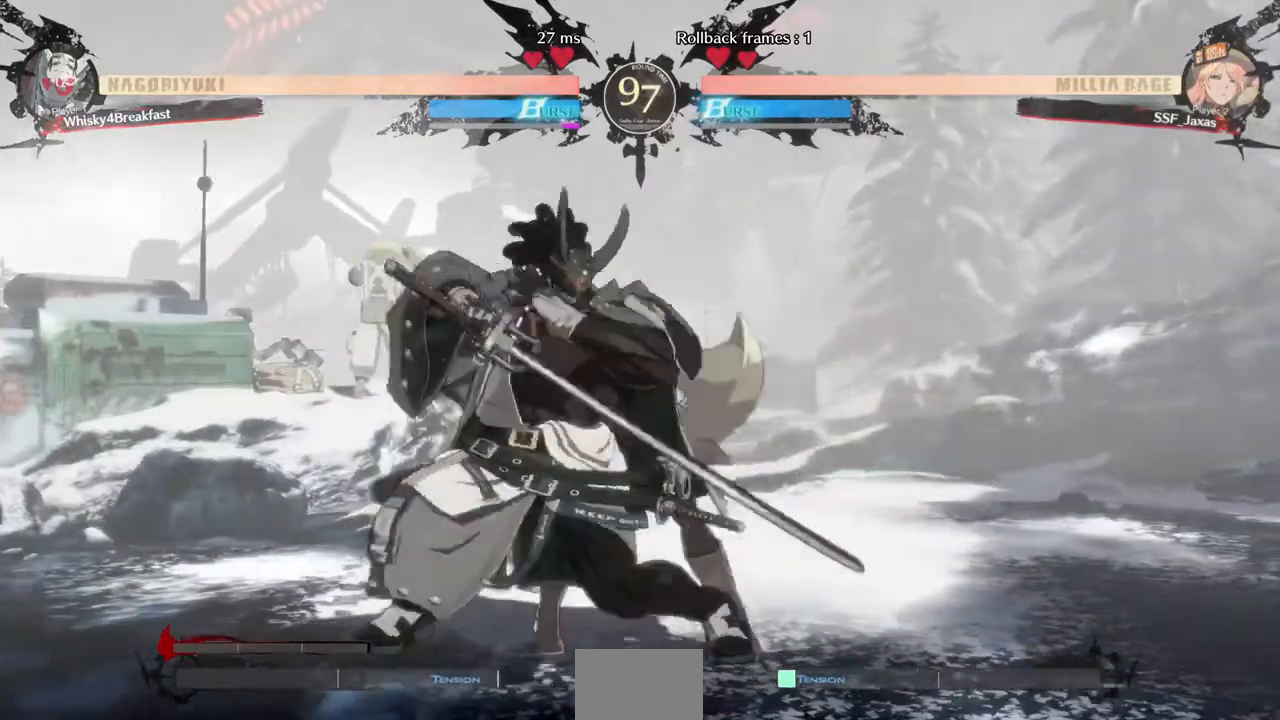
{"dt_ms": 480, "buttons": [], "events": [[80, "DPAD_DOWN", "up"], [120, "DPAD_RIGHT", "up"], [160, "SQUARE", "down"], [240, "SQUARE", "up"], [360, "SQUARE", "down"], [480, "SQUARE", "up"]]}
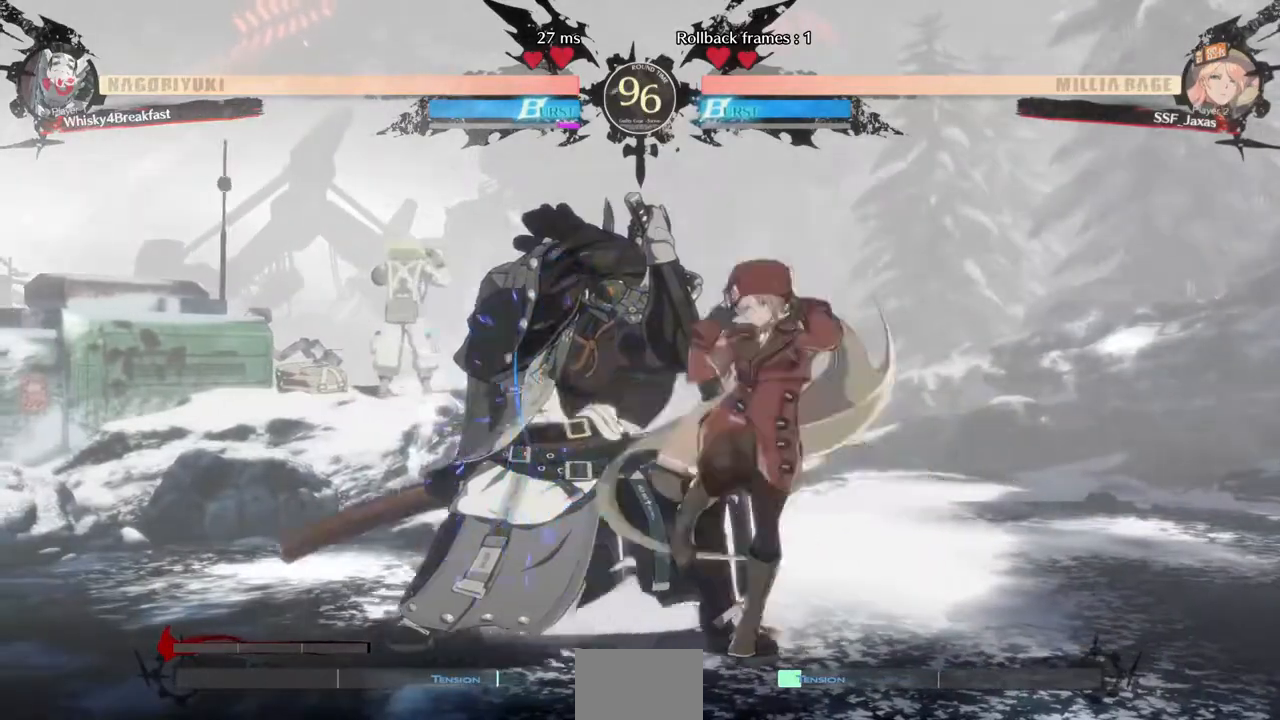
{"dt_ms": 520, "buttons": ["R2", "DPAD_DOWN"], "events": [[80, "DPAD_DOWN", "down"], [400, "R2", "down"]]}
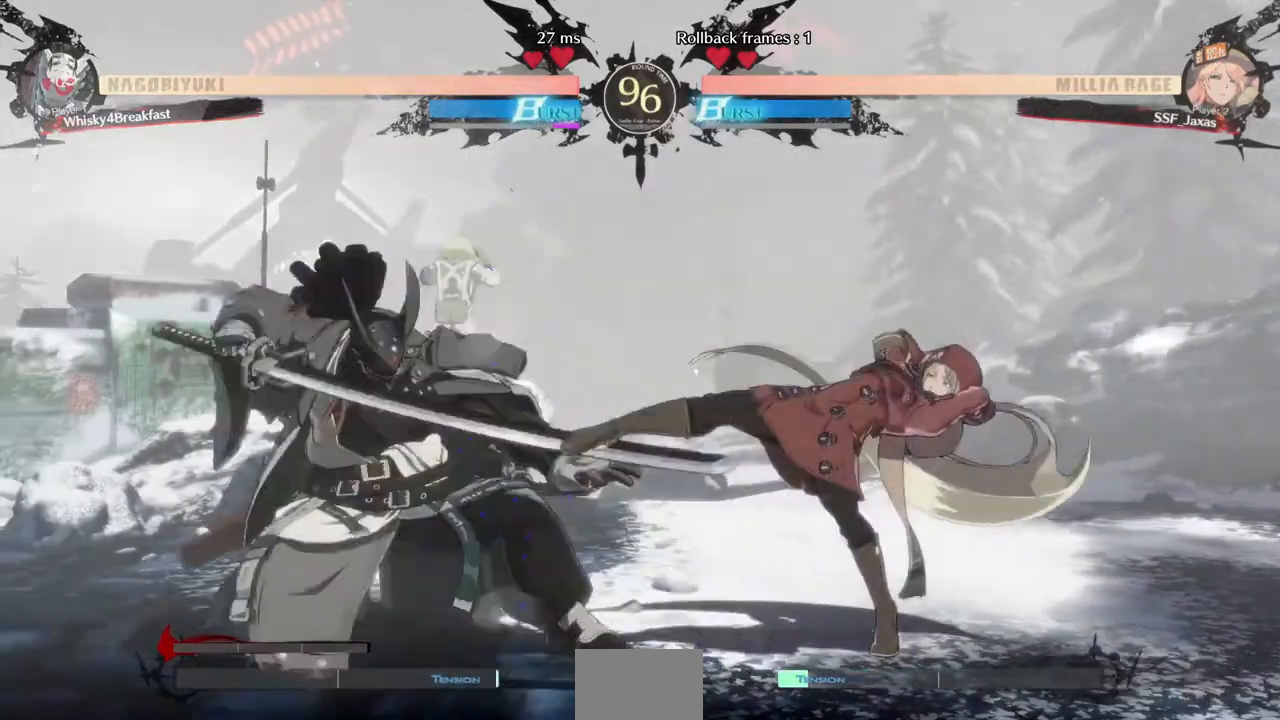
{"dt_ms": 480, "buttons": ["DPAD_DOWN", "DPAD_RIGHT"], "events": [[40, "R2", "up"], [280, "DPAD_RIGHT", "down"]]}
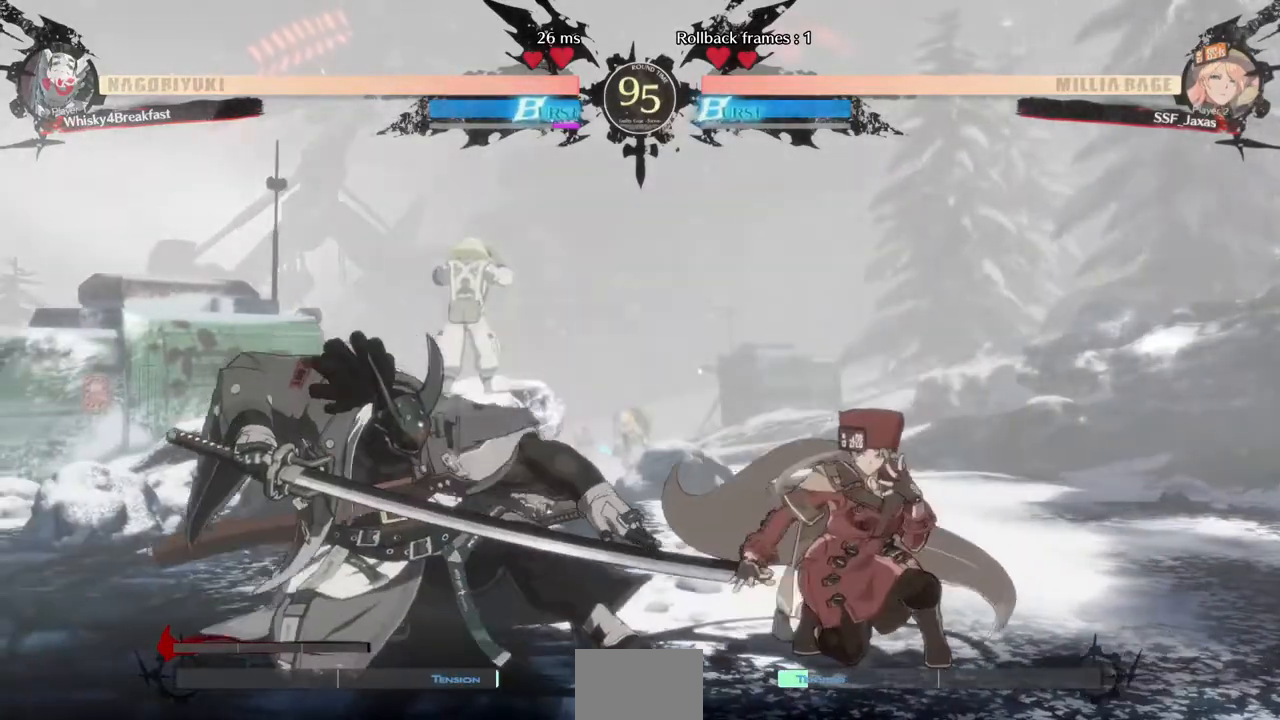
{"dt_ms": 1000, "buttons": []}
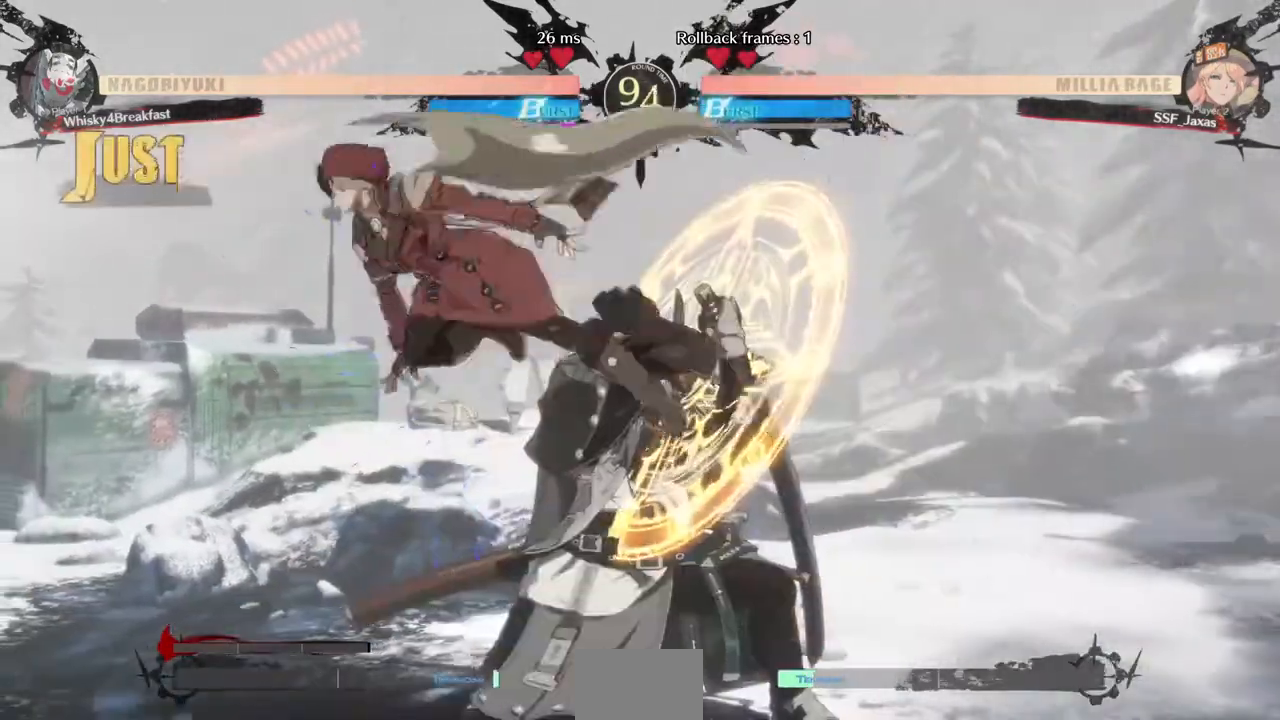
{"dt_ms": 520, "buttons": ["DPAD_RIGHT"], "events": [[40, "R1", "down"], [200, "R1", "up"], [520, "DPAD_RIGHT", "down"]]}
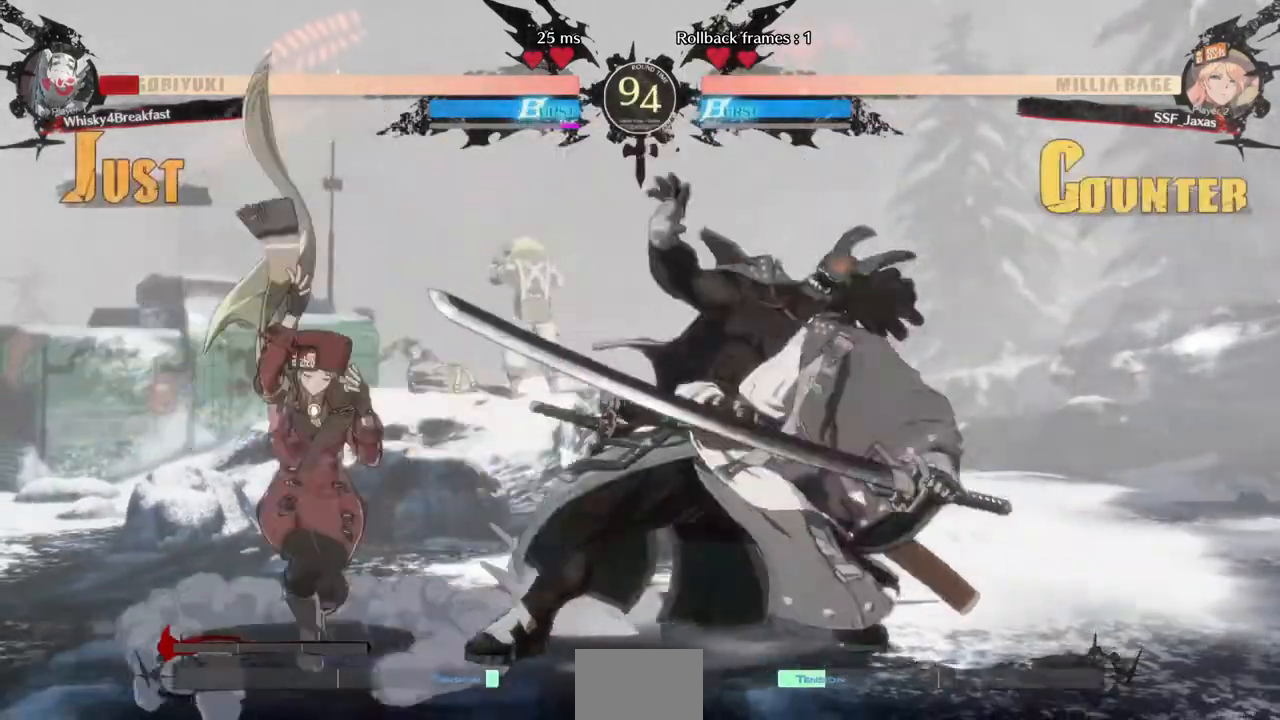
{"dt_ms": 480, "buttons": [], "events": [[320, "DPAD_RIGHT", "up"], [320, "SQUARE", "down"], [400, "SQUARE", "up"]]}
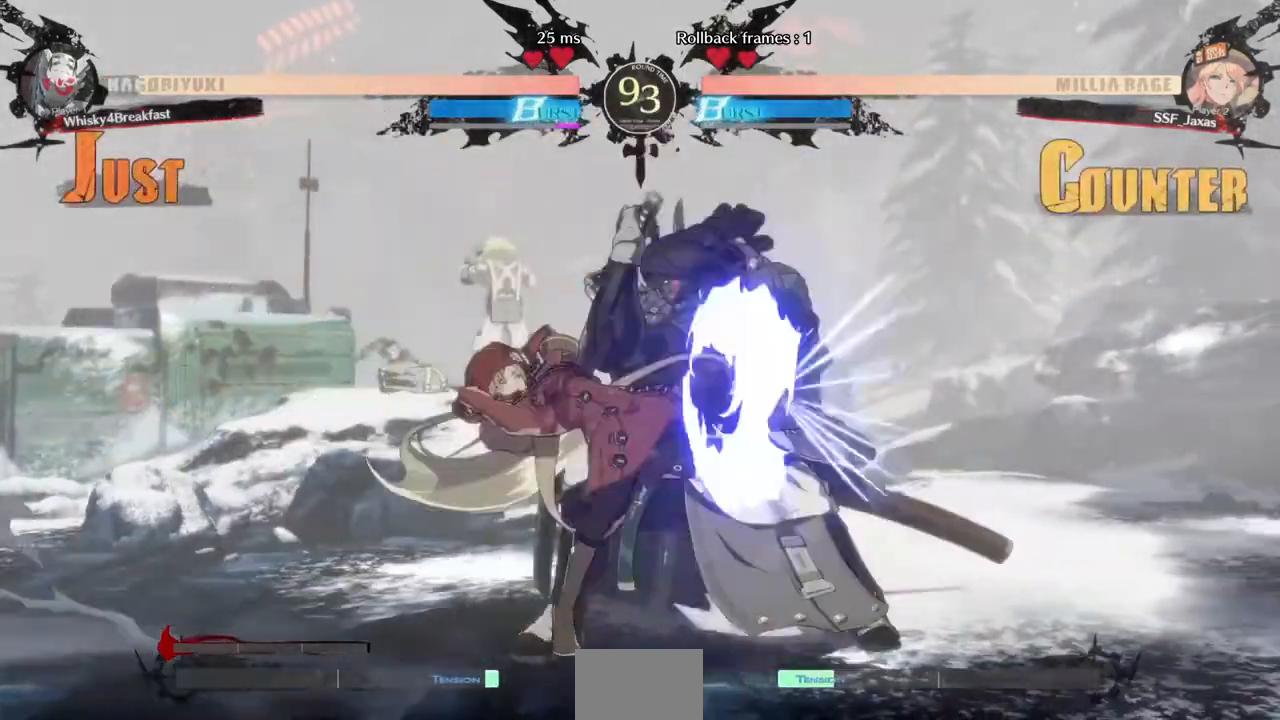
{"dt_ms": 520, "buttons": ["R2", "DPAD_DOWN"], "events": [[80, "CROSS", "down"], [240, "CROSS", "up"], [320, "SQUARE", "down"], [400, "DPAD_DOWN", "down"], [440, "SQUARE", "up"], [520, "R2", "down"]]}
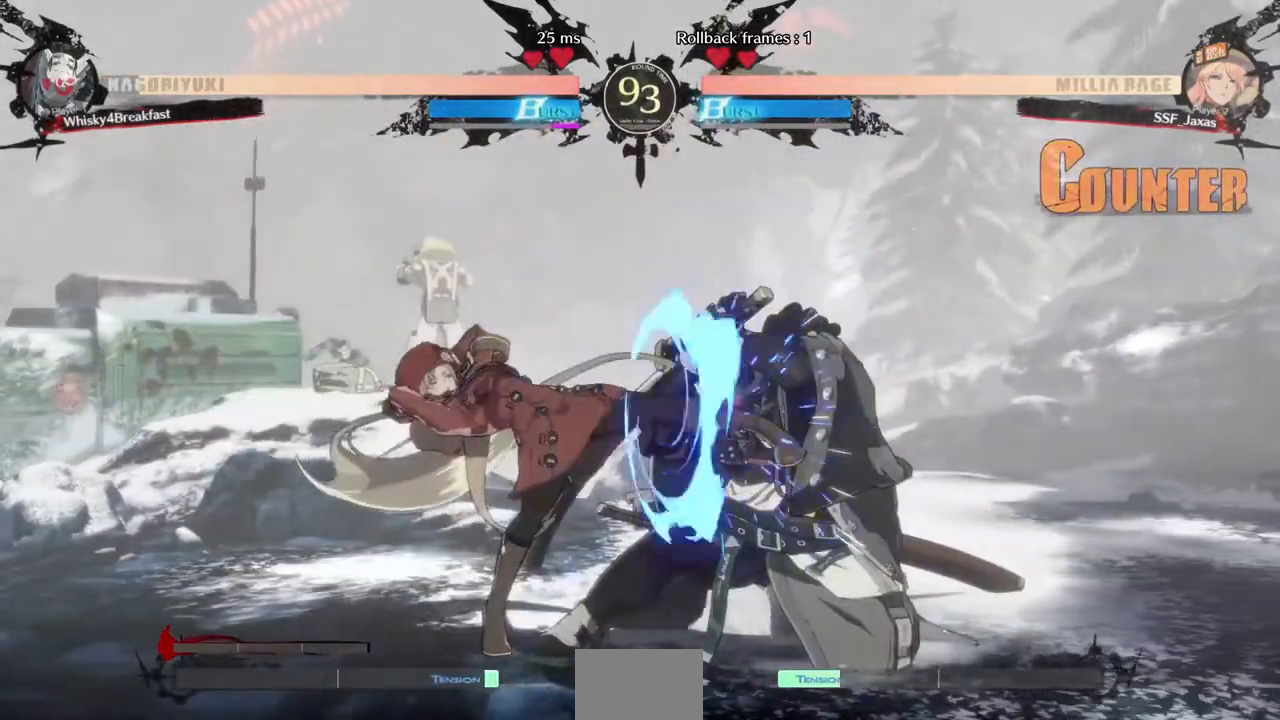
{"dt_ms": 480, "buttons": [], "events": [[160, "DPAD_DOWN", "up"], [160, "R2", "up"]]}
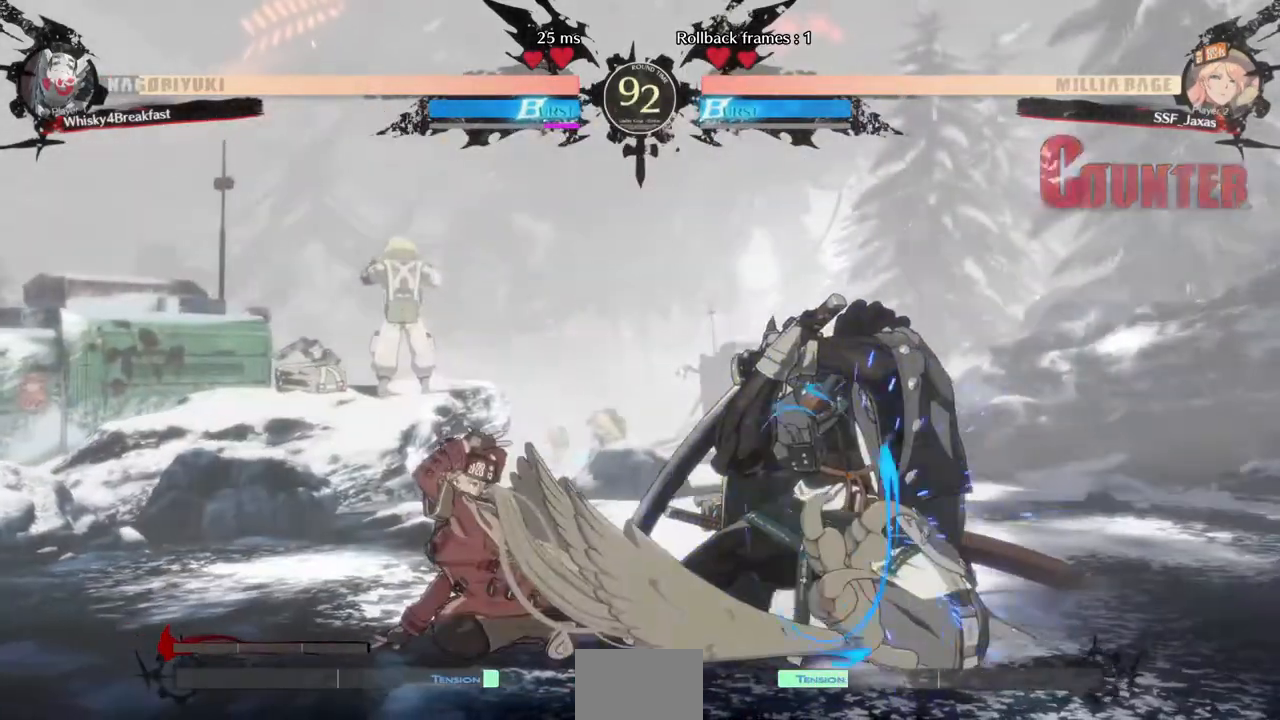
{"dt_ms": 1000, "buttons": []}
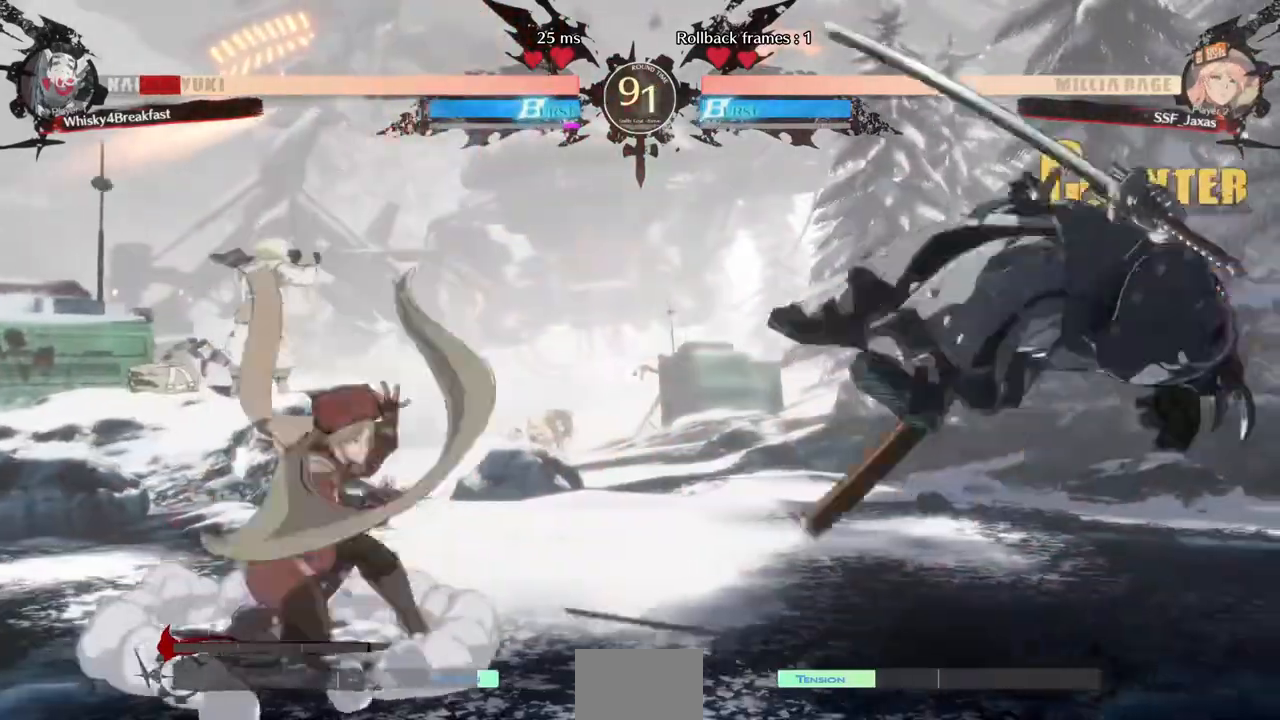
{"dt_ms": 520, "buttons": ["SQUARE"], "events": [[40, "DPAD_RIGHT", "down"], [440, "DPAD_RIGHT", "up"], [520, "SQUARE", "down"]]}